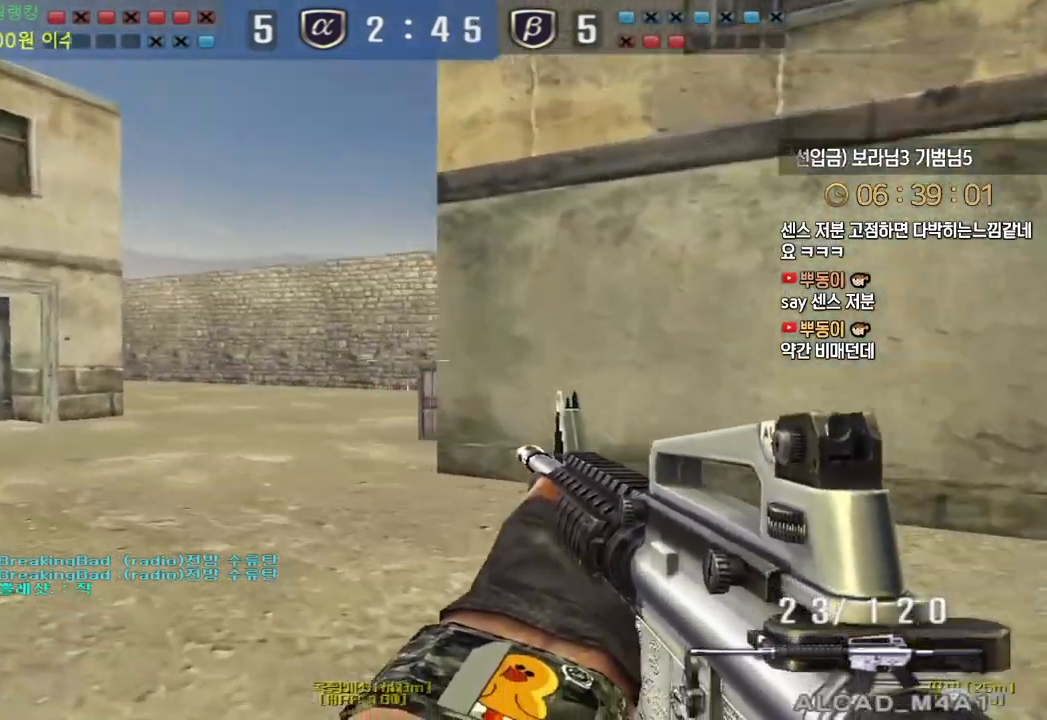
Gameplay with keyboard; each line is a JSON object with the keys held at the frame after it. "events" lists presses ("down") and releases ("up") of "a", "ctrl", "d", "e", "f", "q", "r", "s", "shift", "space", "tab" and "w" between this image and that frame as [ms after this image, input, new state], when the widget could be followed in between. No other keys are recorded. Mouse input is not recorded.
{"keys": ["a", "w"], "events": [[17, "a", "up"], [17, "w", "up"], [100, "a", "down"], [100, "ctrl", "up"], [100, "w", "down"], [317, "ctrl", "down"], [333, "a", "up"], [333, "w", "up"], [400, "ctrl", "up"], [417, "a", "down"], [417, "w", "down"]]}
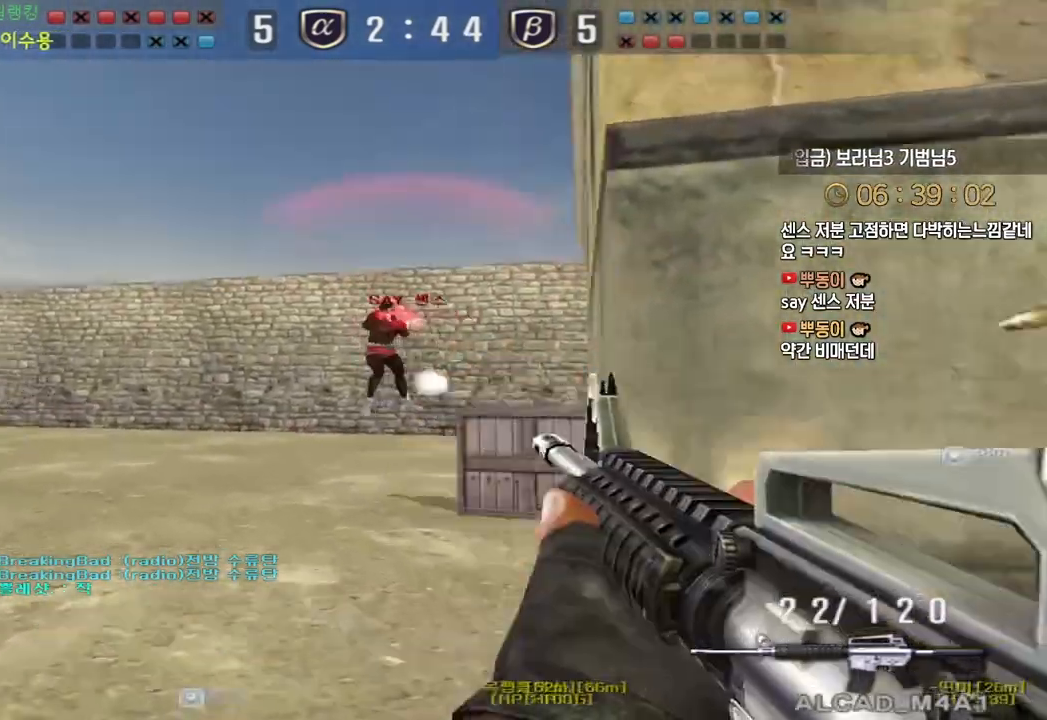
{"keys": ["a", "s"], "events": [[67, "ctrl", "down"], [83, "a", "up"], [83, "w", "up"], [100, "space", "down"], [150, "a", "down"], [150, "ctrl", "up"], [150, "s", "down"], [150, "space", "up"]]}
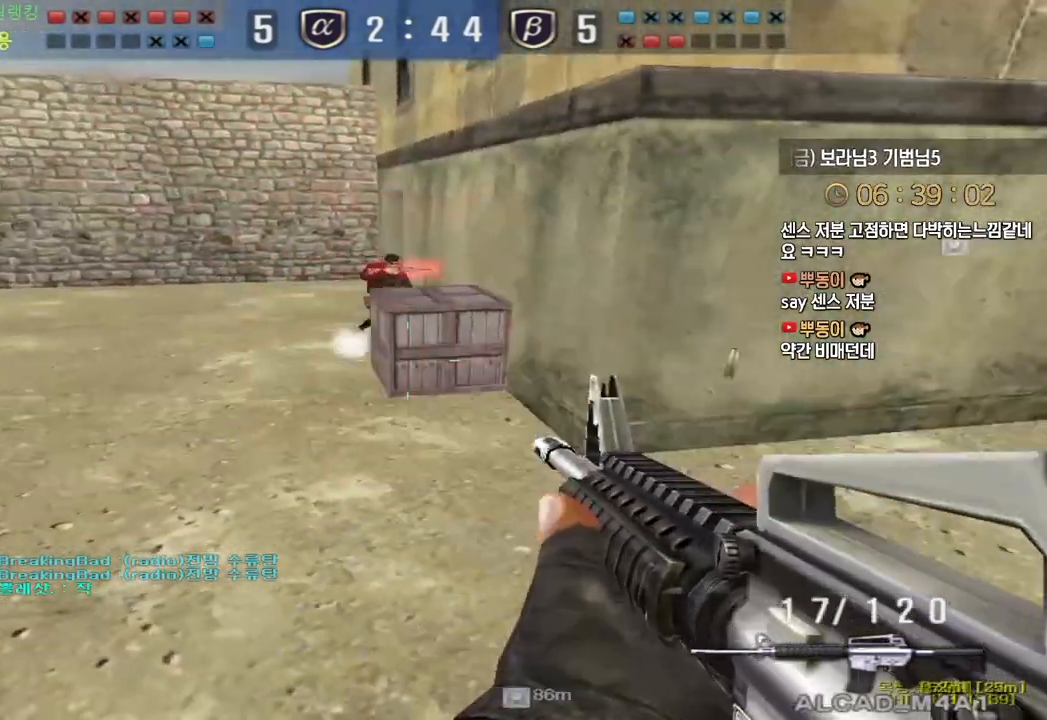
{"keys": ["space"], "events": [[250, "ctrl", "down"], [267, "s", "up"], [333, "w", "down"], [350, "ctrl", "up"], [433, "ctrl", "down"], [467, "a", "up"], [467, "space", "down"], [467, "w", "up"], [500, "ctrl", "up"]]}
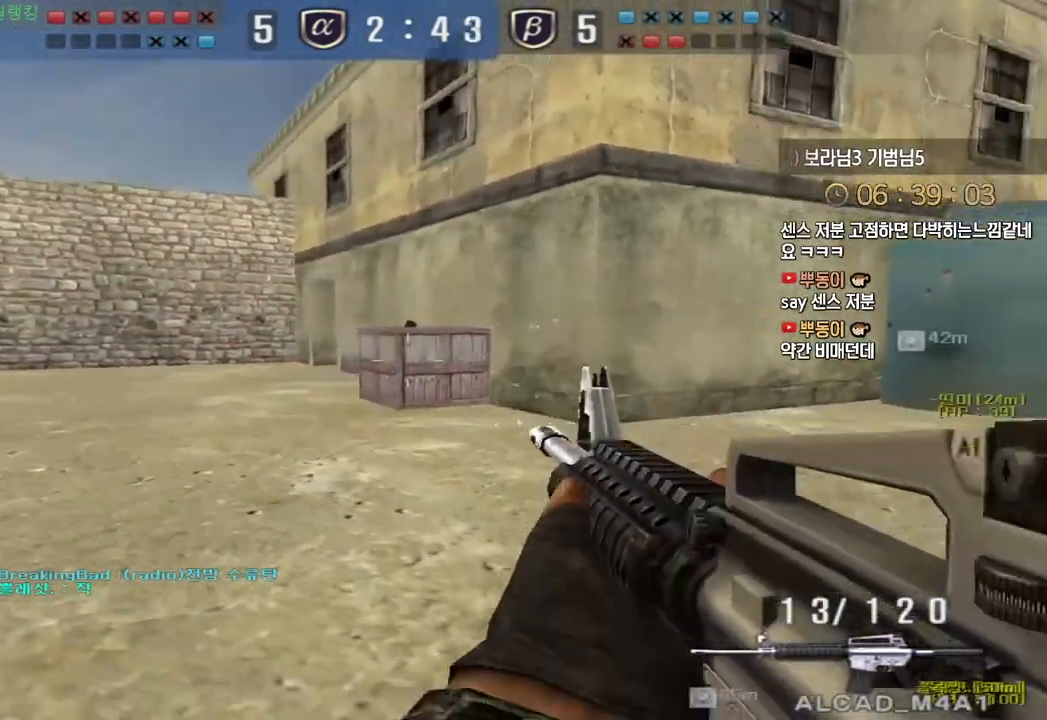
{"keys": ["d", "w"], "events": [[17, "a", "down"], [17, "w", "down"], [50, "space", "up"], [317, "a", "up"], [317, "d", "down"]]}
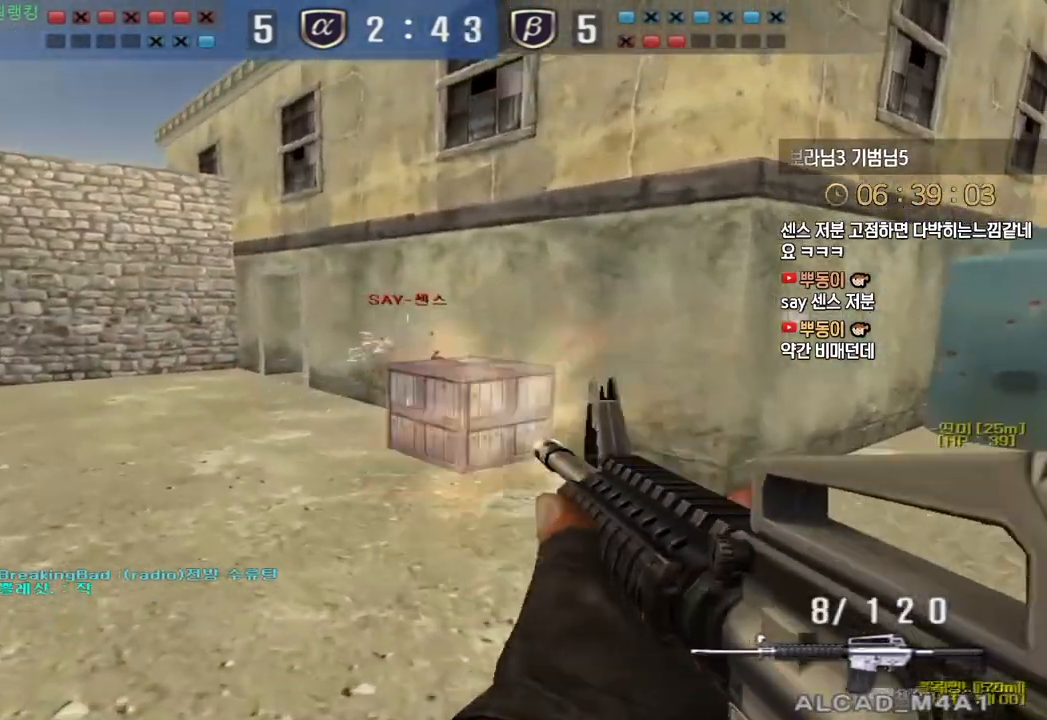
{"keys": [], "events": [[200, "ctrl", "down"], [217, "d", "up"], [217, "space", "down"], [217, "w", "up"], [250, "ctrl", "up"], [283, "space", "up"]]}
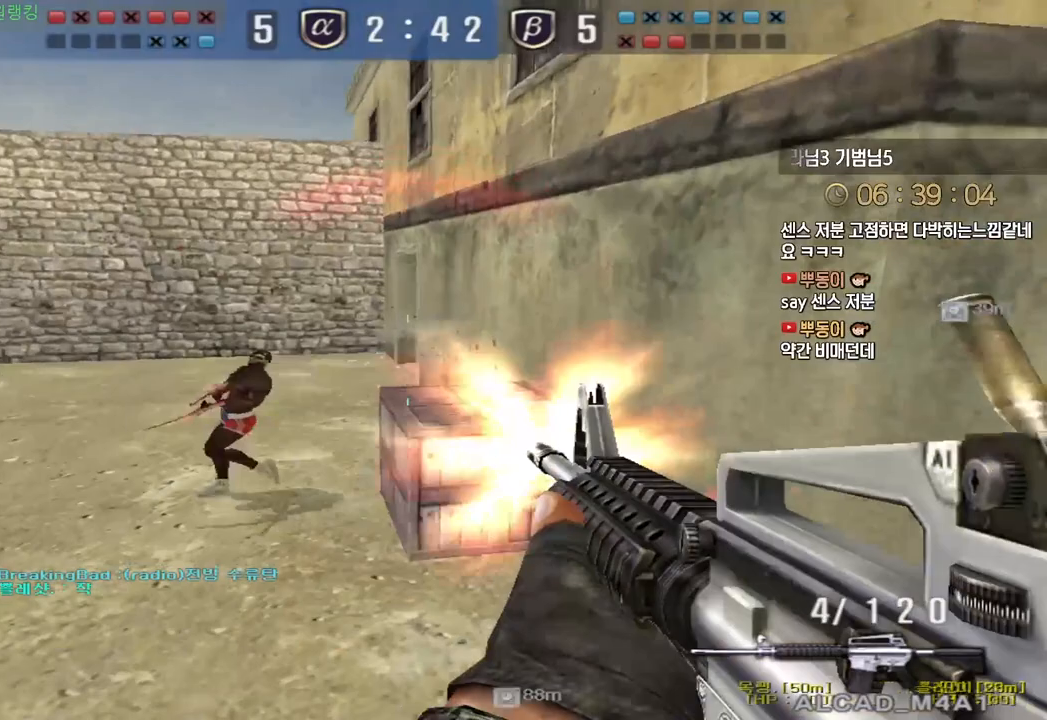
{"keys": ["d", "w"], "events": [[233, "d", "down"], [283, "w", "down"]]}
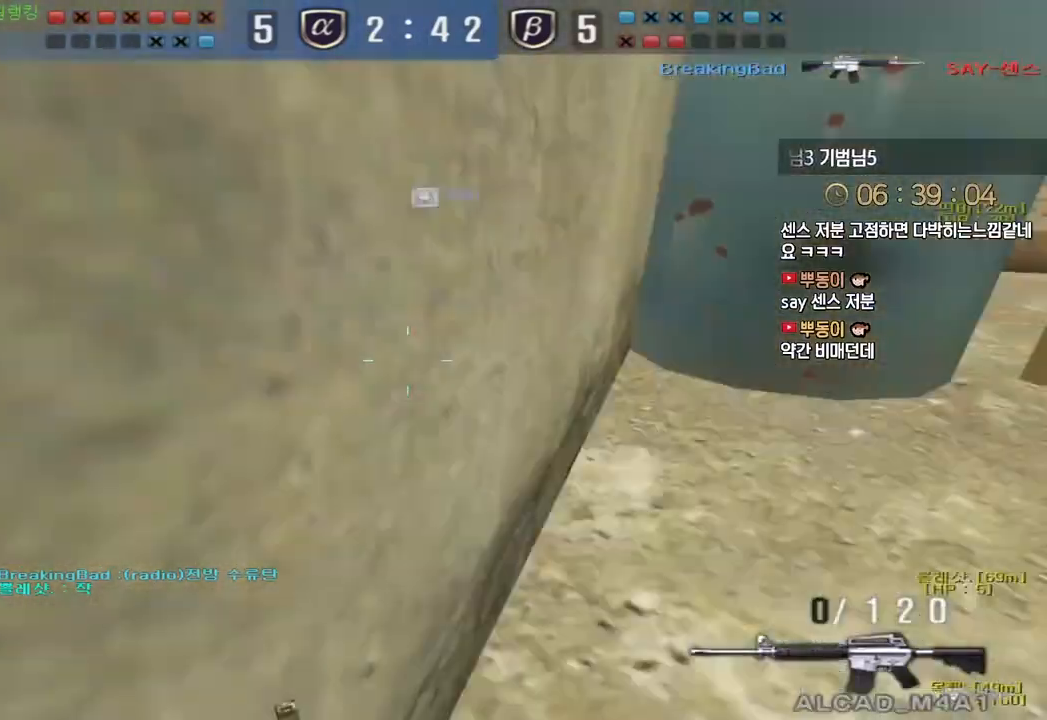
{"keys": ["tab"], "events": [[150, "tab", "down"], [400, "d", "up"], [417, "space", "down"], [417, "w", "up"], [500, "space", "up"]]}
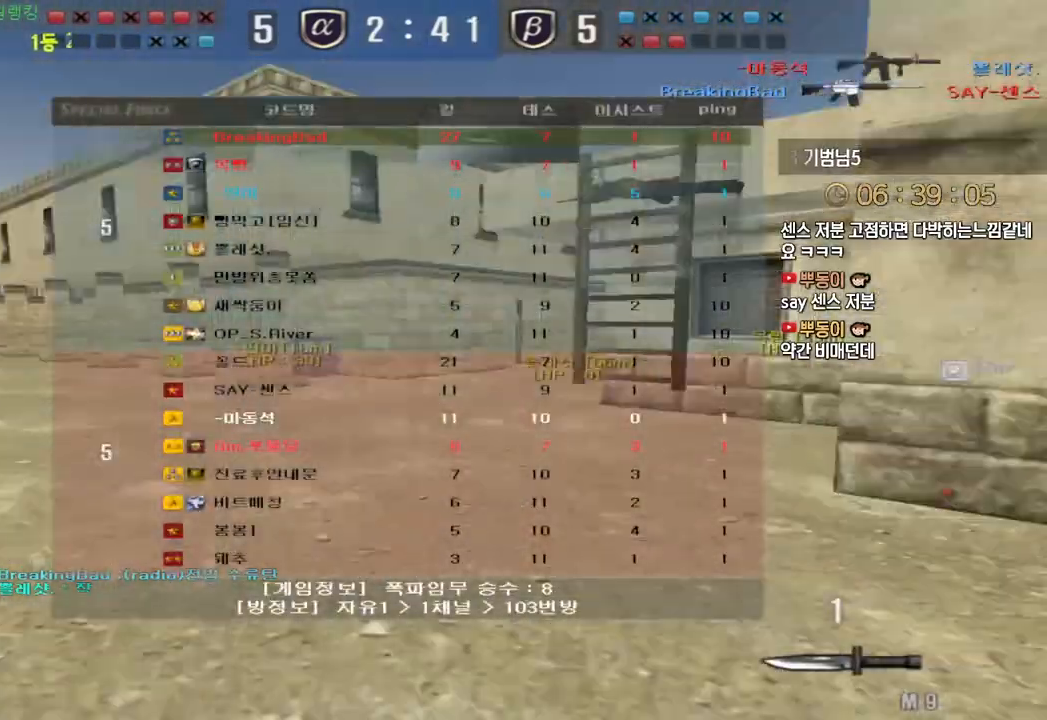
{"keys": ["d", "tab", "w"], "events": [[250, "r", "down"], [317, "r", "up"], [433, "d", "down"], [450, "w", "down"]]}
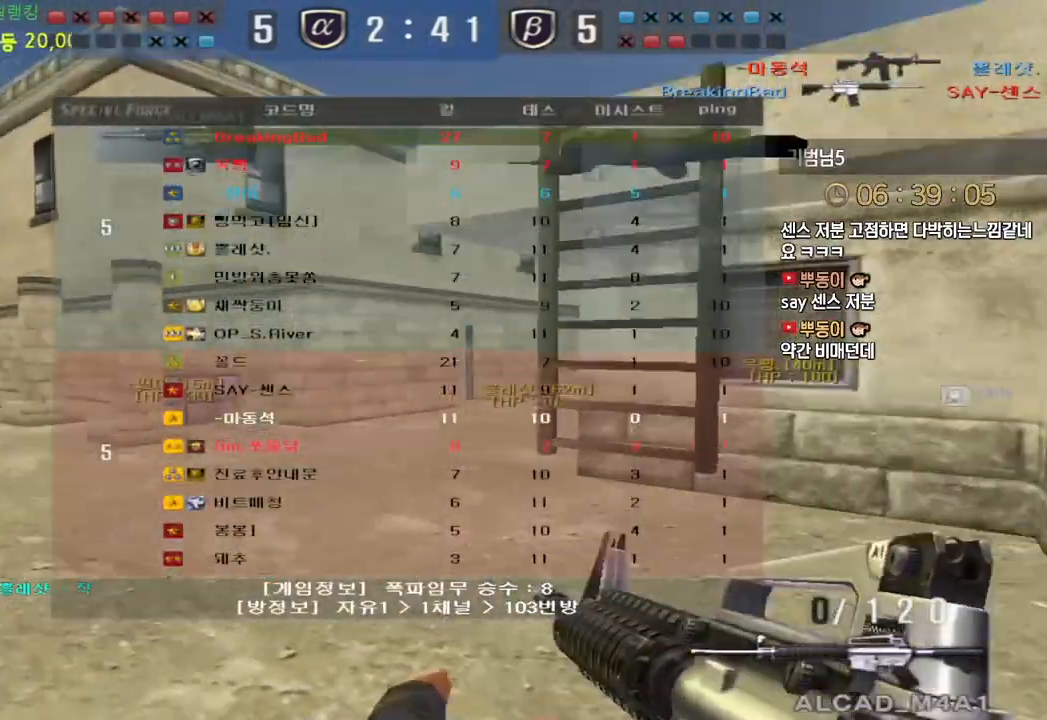
{"keys": ["d", "w"], "events": [[183, "tab", "up"], [267, "ctrl", "down"], [267, "d", "up"], [283, "w", "up"], [367, "ctrl", "up"], [367, "d", "down"], [367, "w", "down"]]}
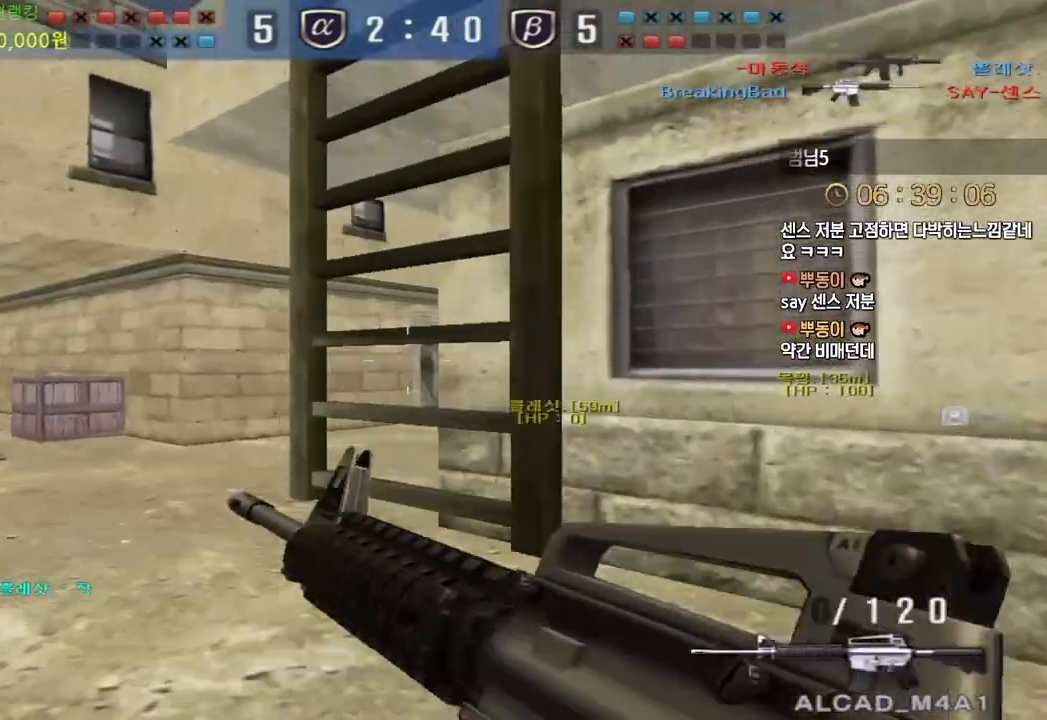
{"keys": ["d", "shift", "tab"], "events": [[100, "shift", "down"], [133, "d", "up"], [133, "w", "up"], [400, "d", "down"], [417, "tab", "down"]]}
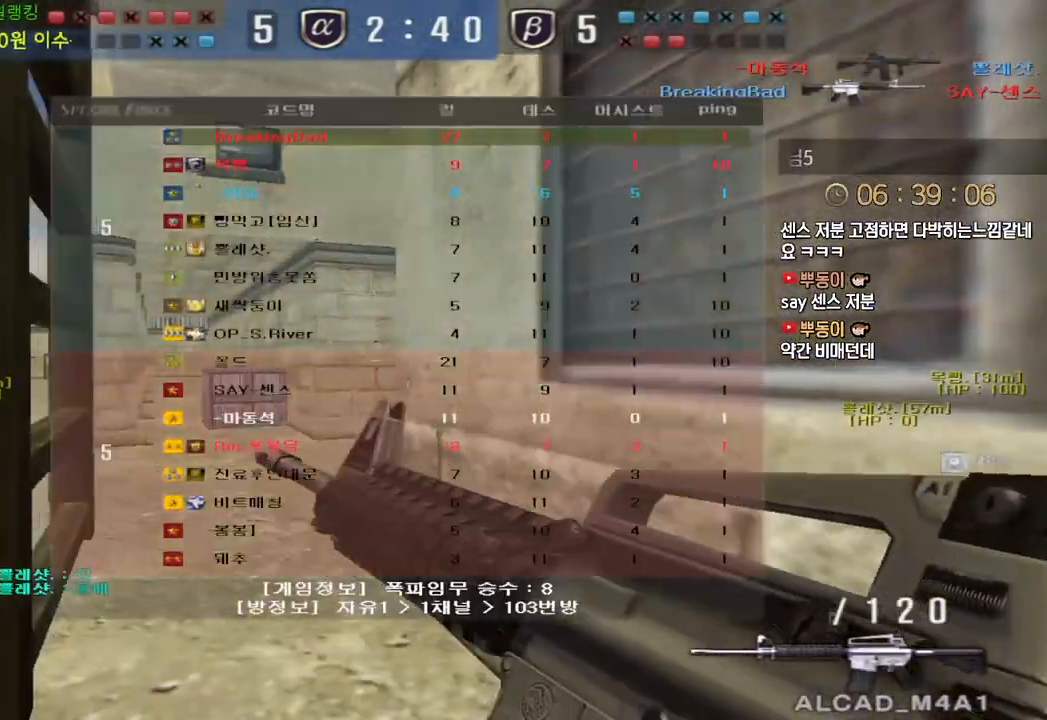
{"keys": ["shift", "tab", "w"], "events": [[50, "d", "up"], [383, "w", "down"], [400, "d", "down"], [500, "d", "up"]]}
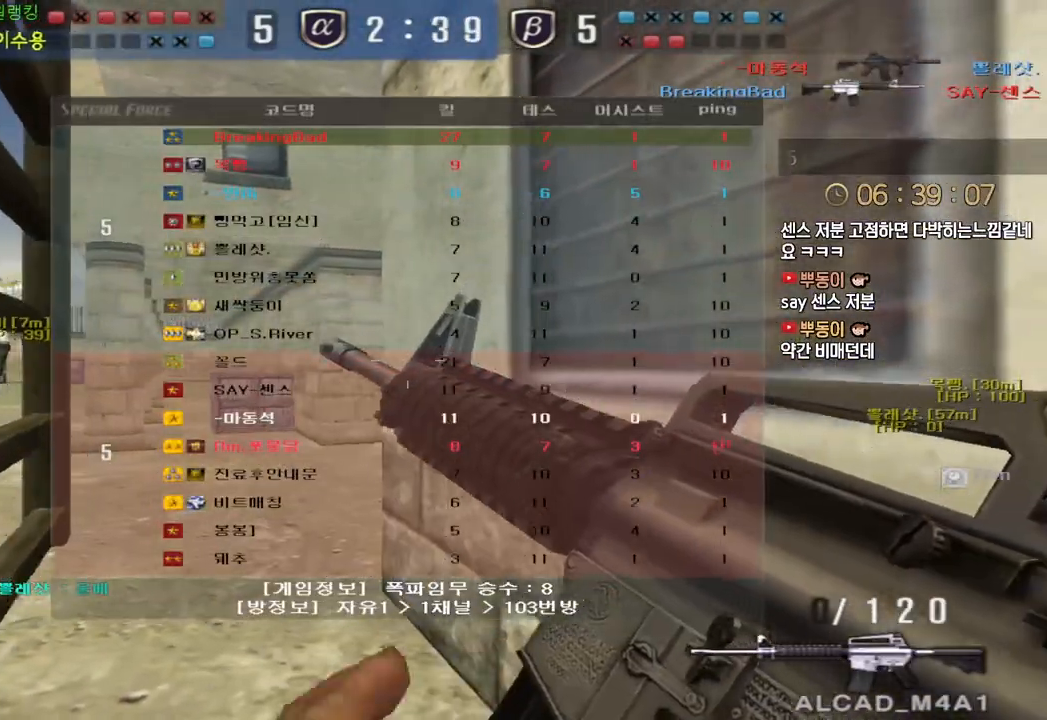
{"keys": ["a", "shift", "w"], "events": [[267, "tab", "up"], [450, "a", "down"]]}
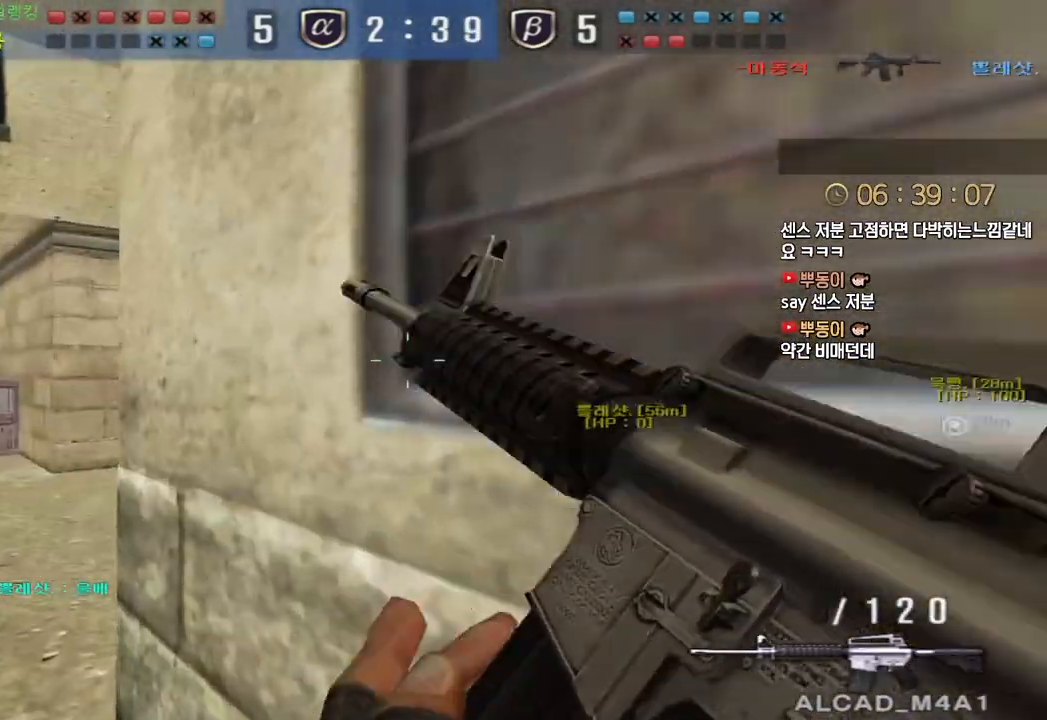
{"keys": ["a", "w"], "events": [[50, "shift", "up"], [183, "shift", "down"], [217, "w", "up"], [233, "a", "up"], [233, "shift", "up"], [233, "space", "down"], [283, "space", "up"], [300, "w", "down"], [317, "a", "down"]]}
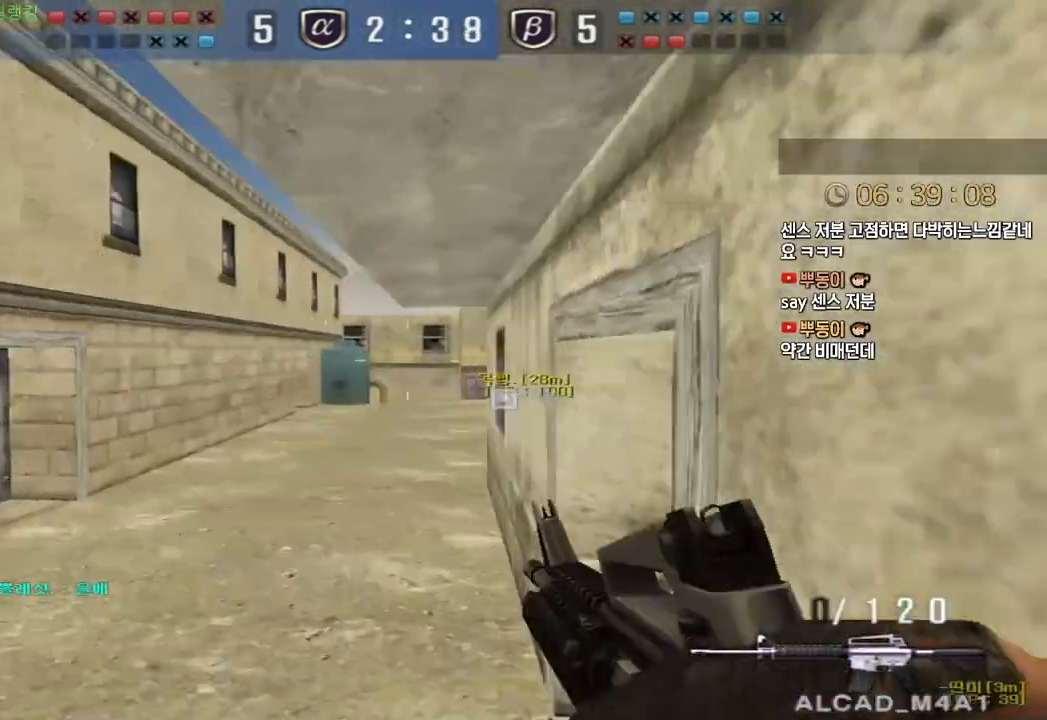
{"keys": [], "events": [[417, "ctrl", "down"], [450, "a", "up"], [450, "space", "down"], [450, "w", "up"], [467, "ctrl", "up"], [500, "space", "up"]]}
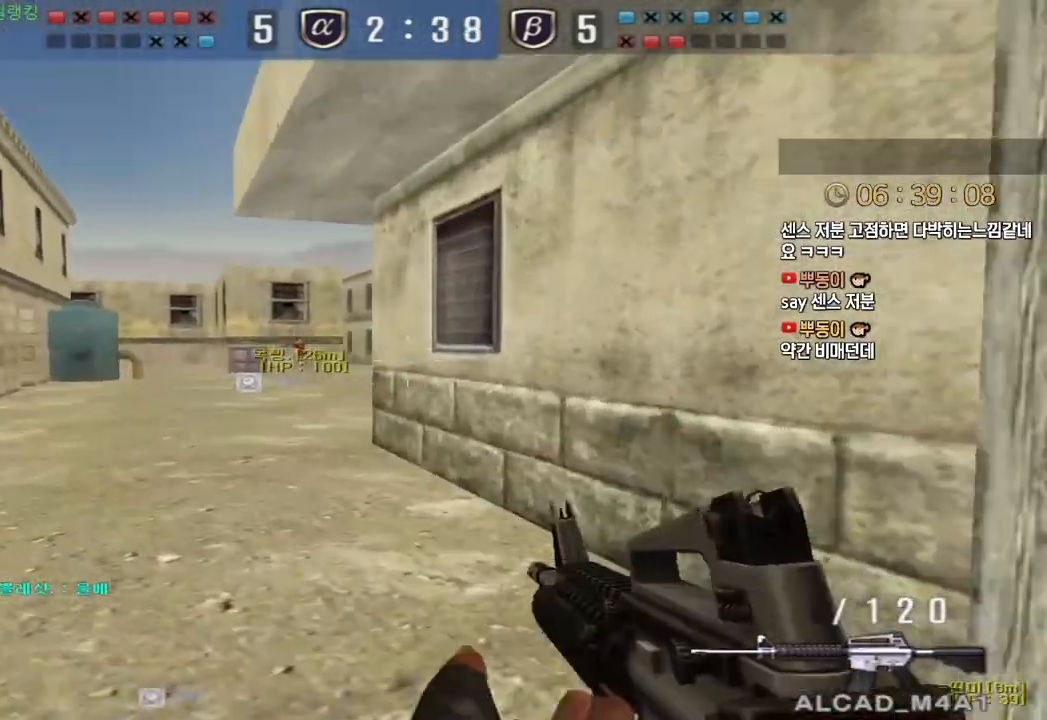
{"keys": ["d", "w"], "events": [[450, "d", "down"], [450, "w", "down"]]}
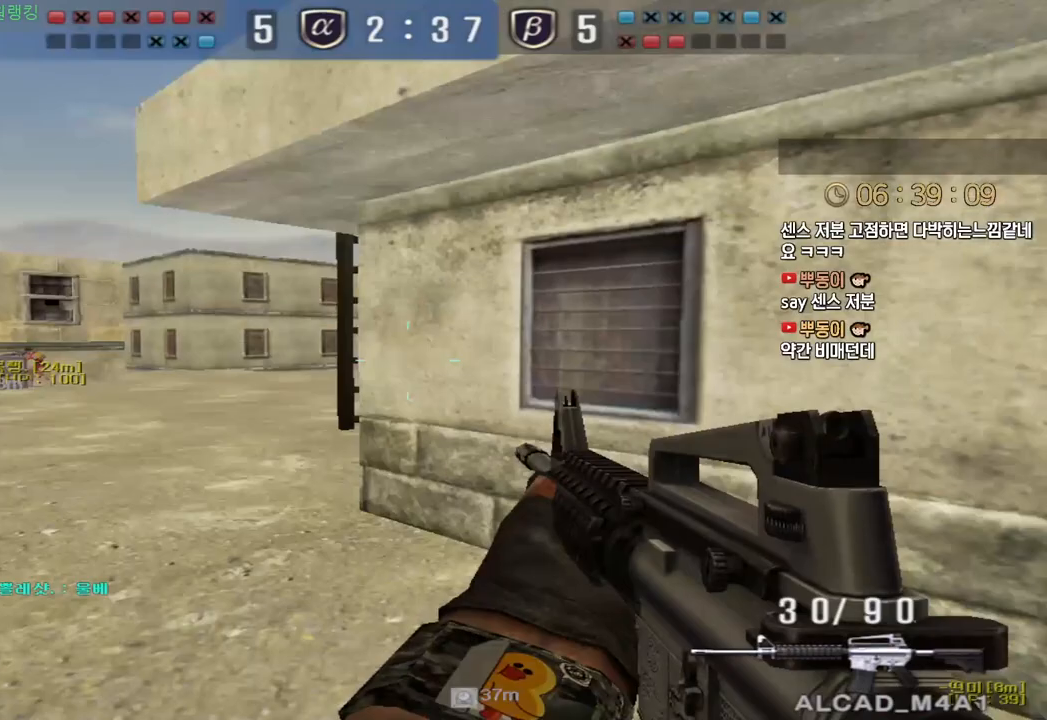
{"keys": ["a", "w"], "events": [[350, "ctrl", "down"], [350, "d", "up"], [350, "w", "up"], [433, "a", "down"], [433, "ctrl", "up"], [450, "w", "down"]]}
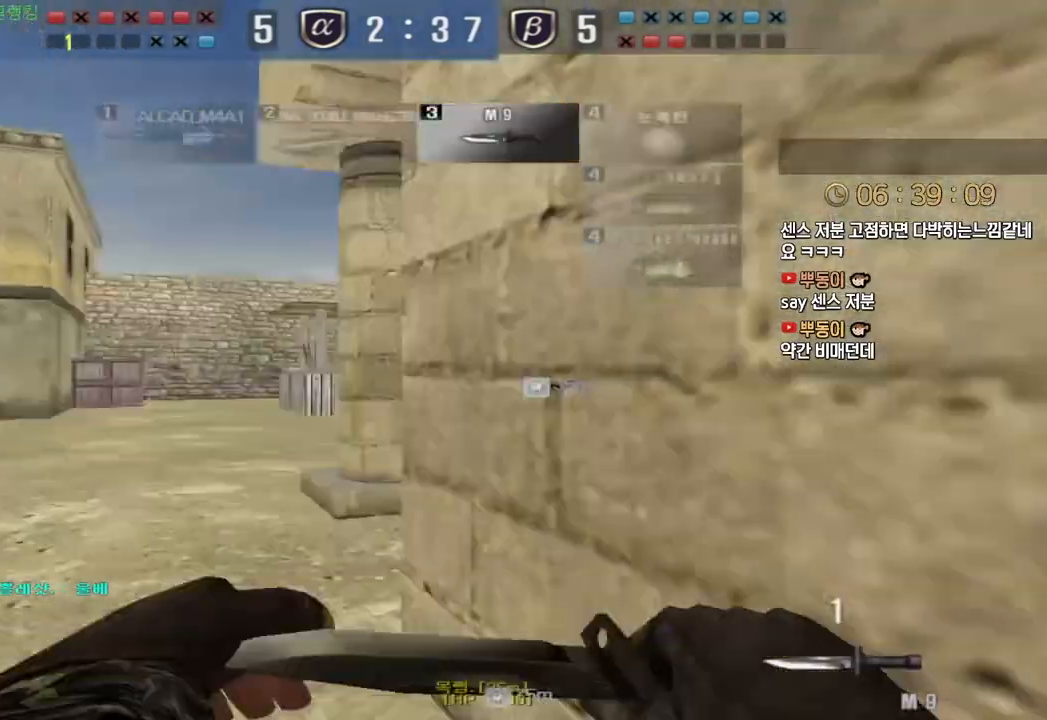
{"keys": ["a", "w"], "events": [[233, "a", "up"], [233, "ctrl", "down"], [233, "w", "up"], [300, "ctrl", "up"], [317, "w", "down"], [333, "a", "down"]]}
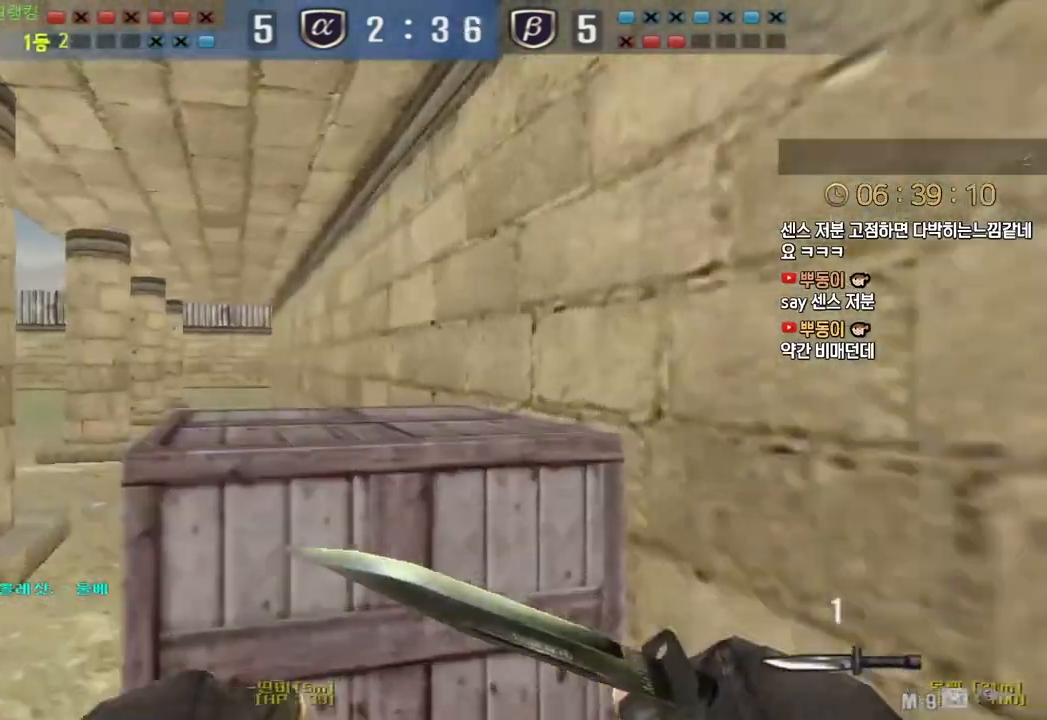
{"keys": ["d", "w"], "events": [[183, "a", "up"], [217, "d", "down"], [283, "tab", "down"], [500, "tab", "up"]]}
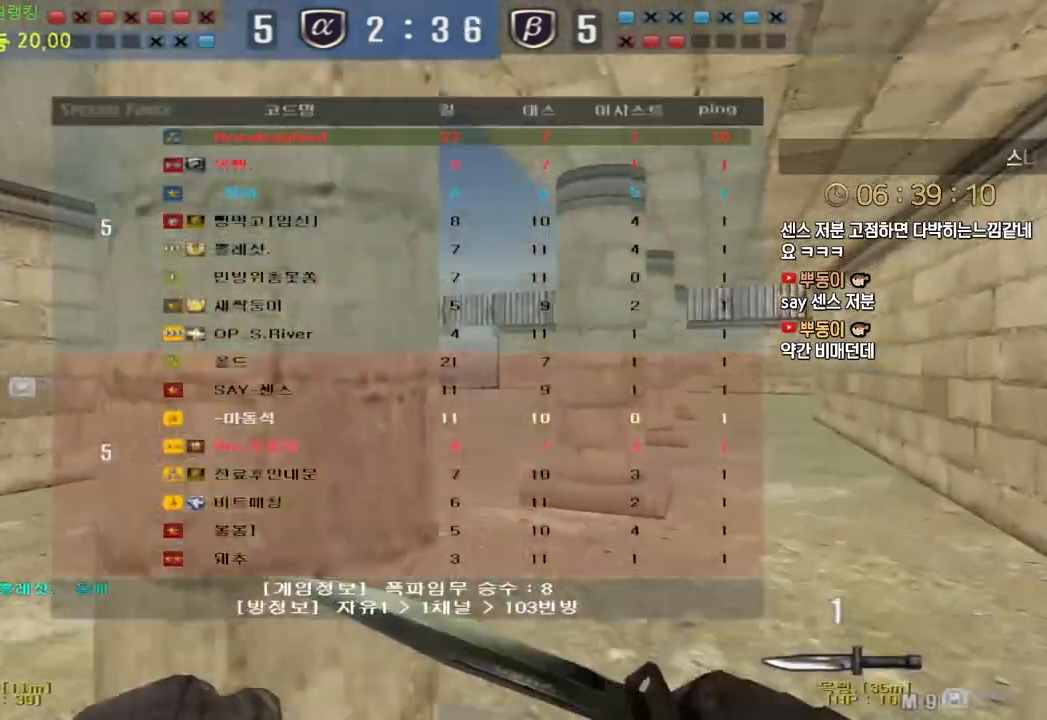
{"keys": [], "events": [[33, "ctrl", "down"], [83, "d", "up"], [83, "space", "down"], [83, "w", "up"], [117, "ctrl", "up"], [133, "space", "up"]]}
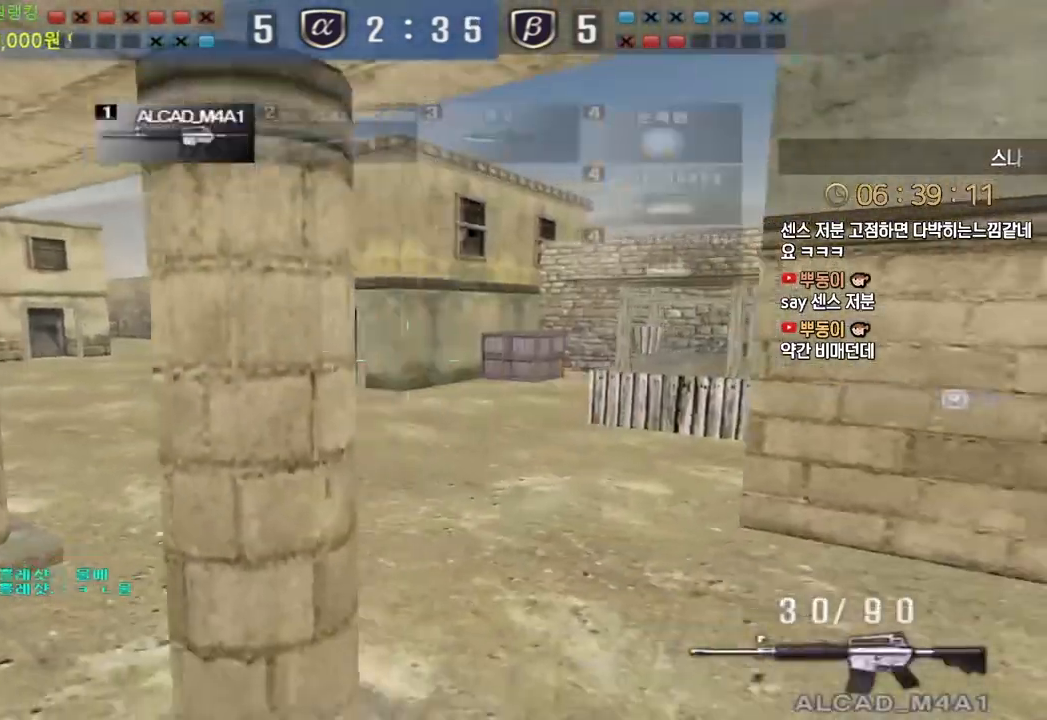
{"keys": ["a", "w"], "events": [[117, "w", "down"], [133, "d", "down"], [383, "ctrl", "down"], [400, "d", "up"], [400, "w", "up"], [483, "a", "down"], [483, "ctrl", "up"], [483, "w", "down"]]}
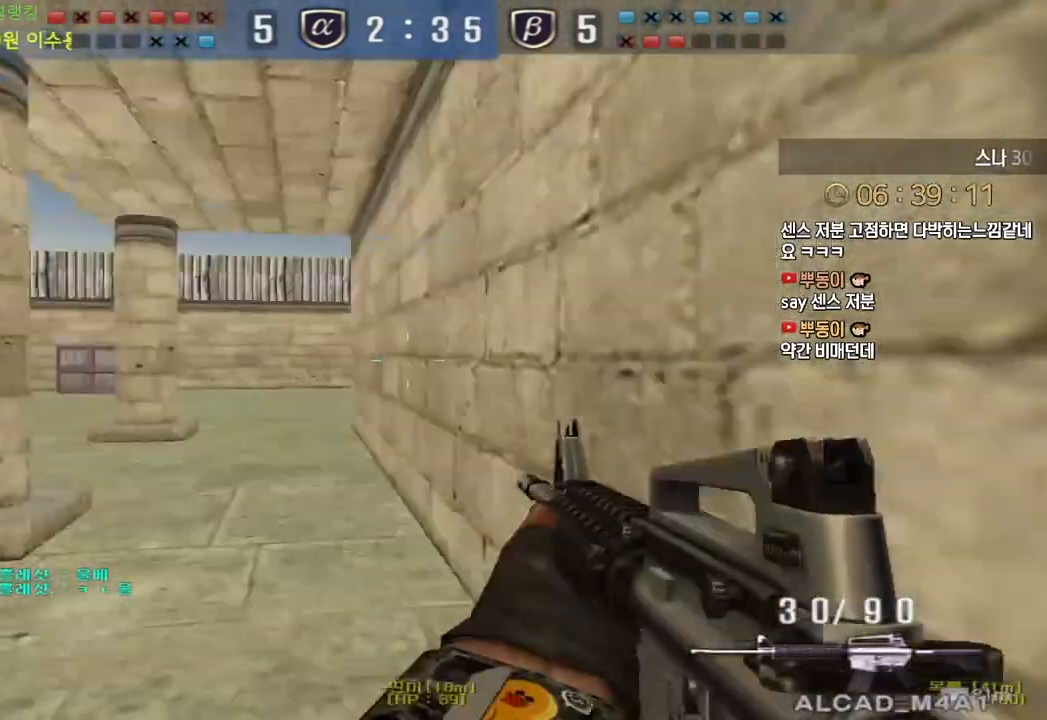
{"keys": ["ctrl", "w"], "events": [[200, "a", "up"], [200, "ctrl", "down"], [217, "w", "up"], [283, "ctrl", "up"], [300, "a", "down"], [300, "w", "down"], [500, "a", "up"], [500, "ctrl", "down"]]}